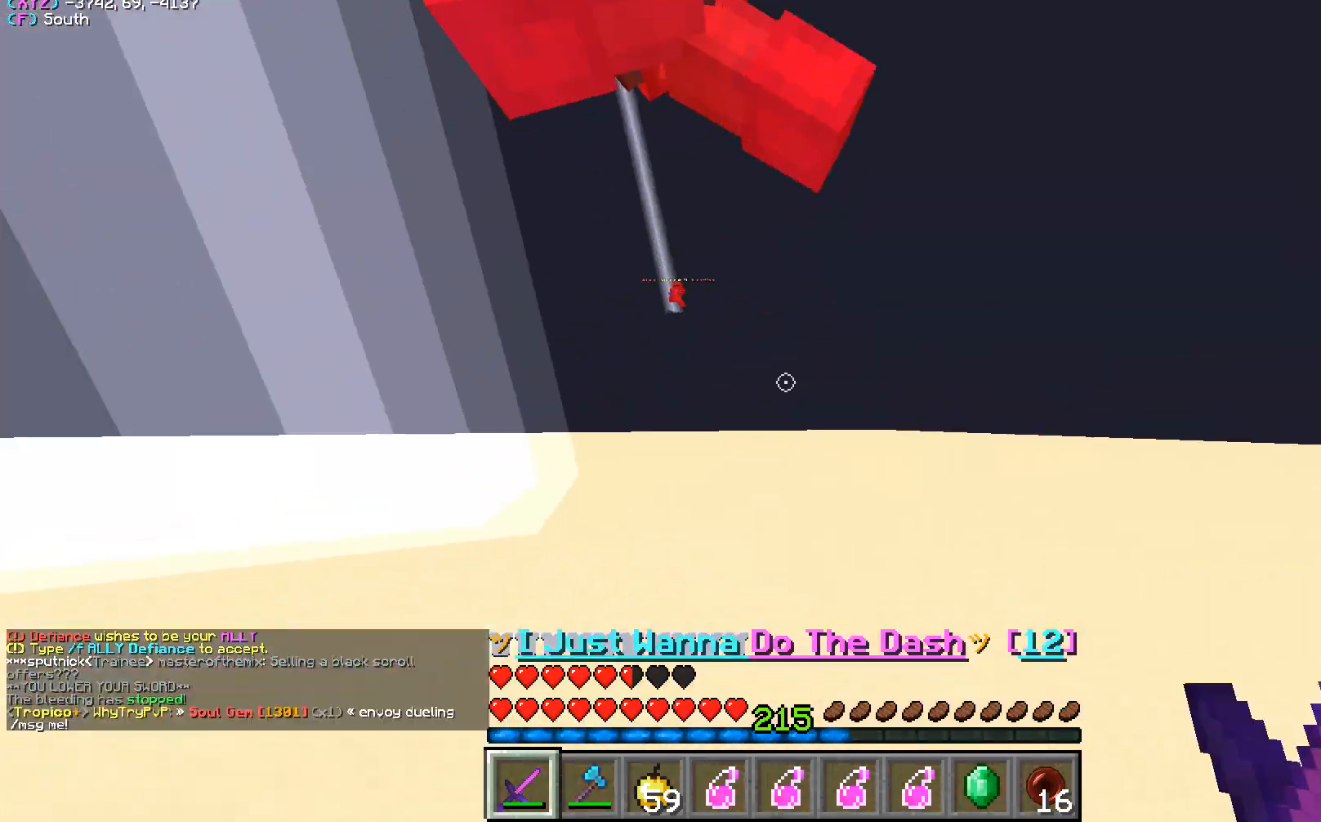
Gameplay with keyboard and mouse; each line is a JSON object with the keys and mouse buttons held at the frame after it. "events" lists presses ("down") and releases ("up") of "a", "d", "s", "w", "mouse_left" and "mouse_right" between this image and that frame as [ms after this image, input, new state], when the widget could be followed in between. "mouse_left", "mouse_right" = the "left", "right" buttons of the "mouse" list. No other keys are recorded. Fast repeated clicks can show as one long hold. Mouse movement is not recorded.
{"keys": ["d", "s"], "mouse": ["left"], "events": [[17, "s", "up"], [83, "mouse_left", "down"], [367, "s", "down"]]}
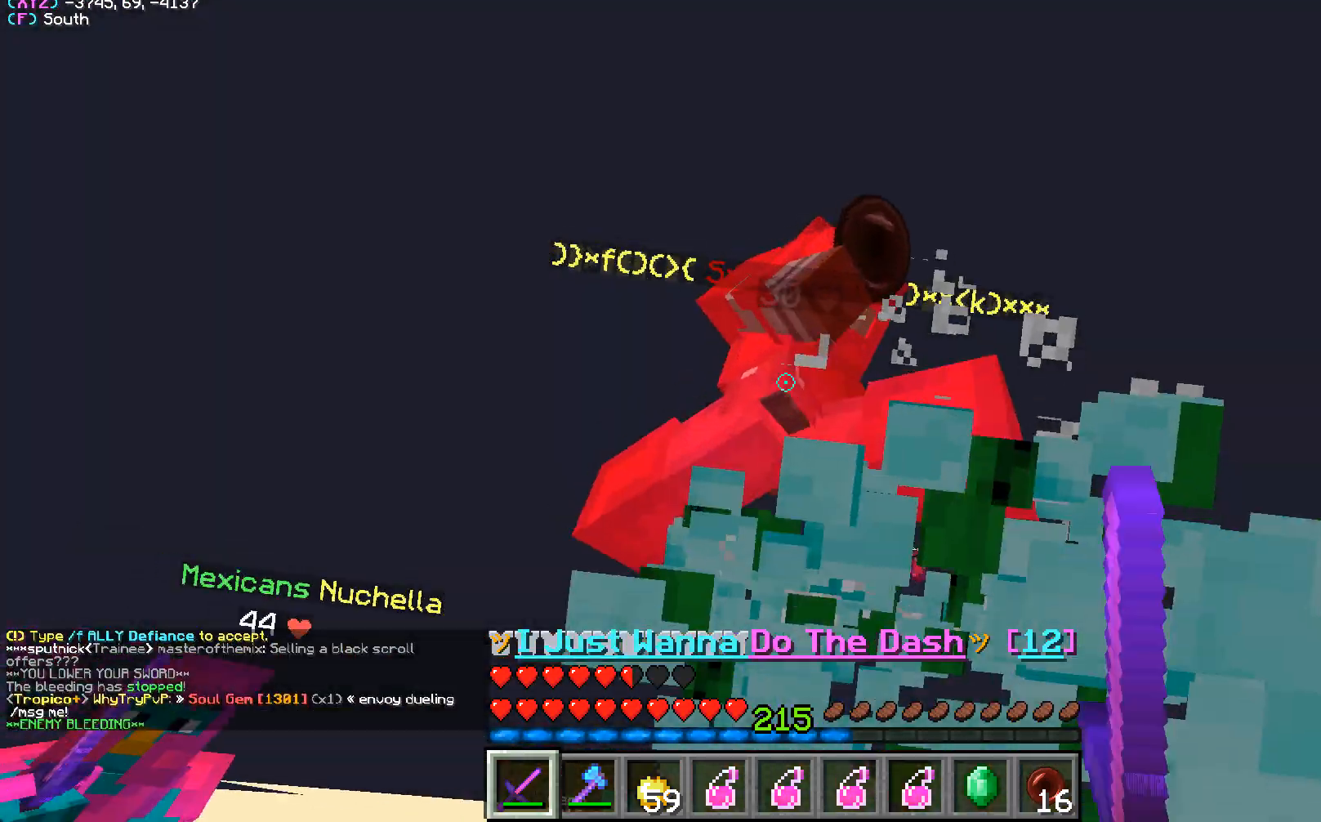
{"keys": ["d"], "mouse": ["left"], "events": [[367, "s", "up"]]}
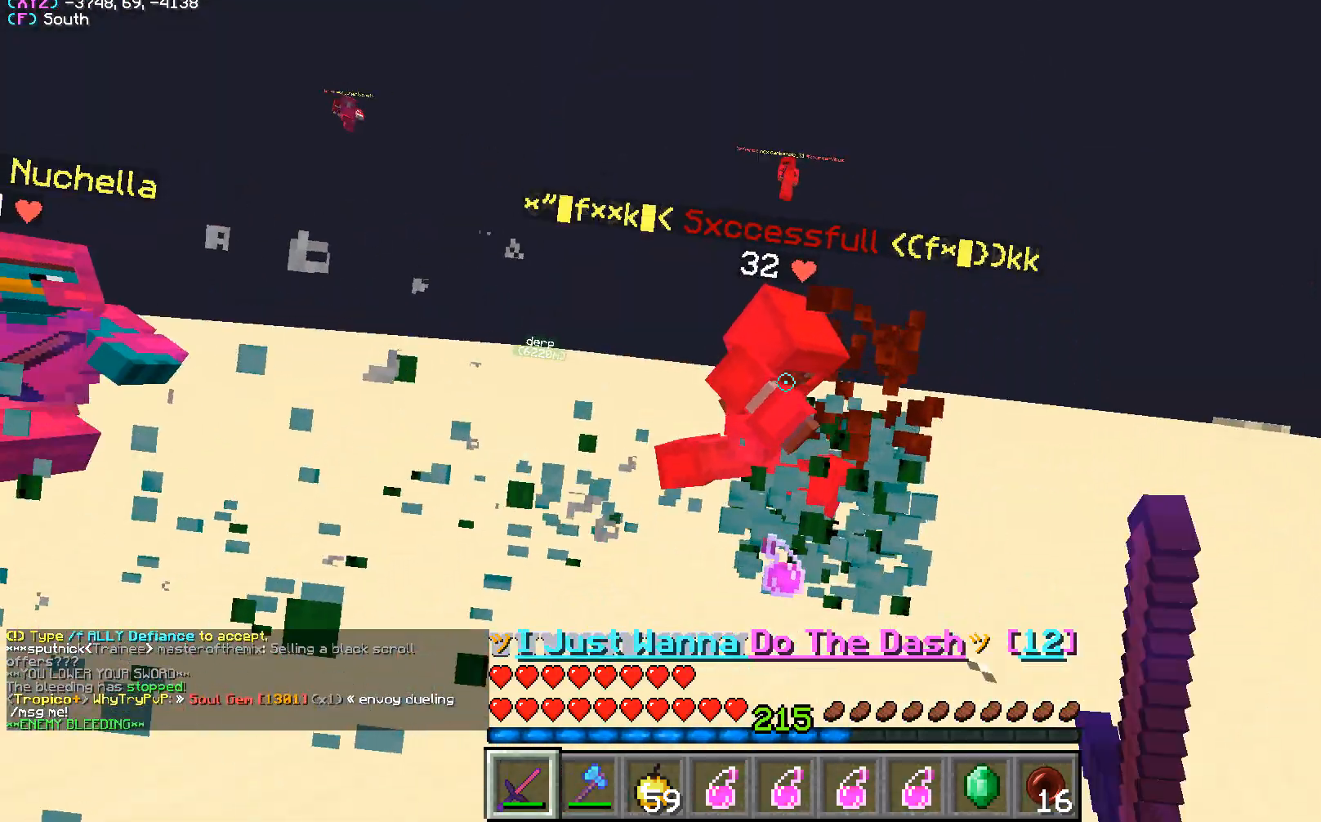
{"keys": ["d"], "mouse": ["left"], "events": []}
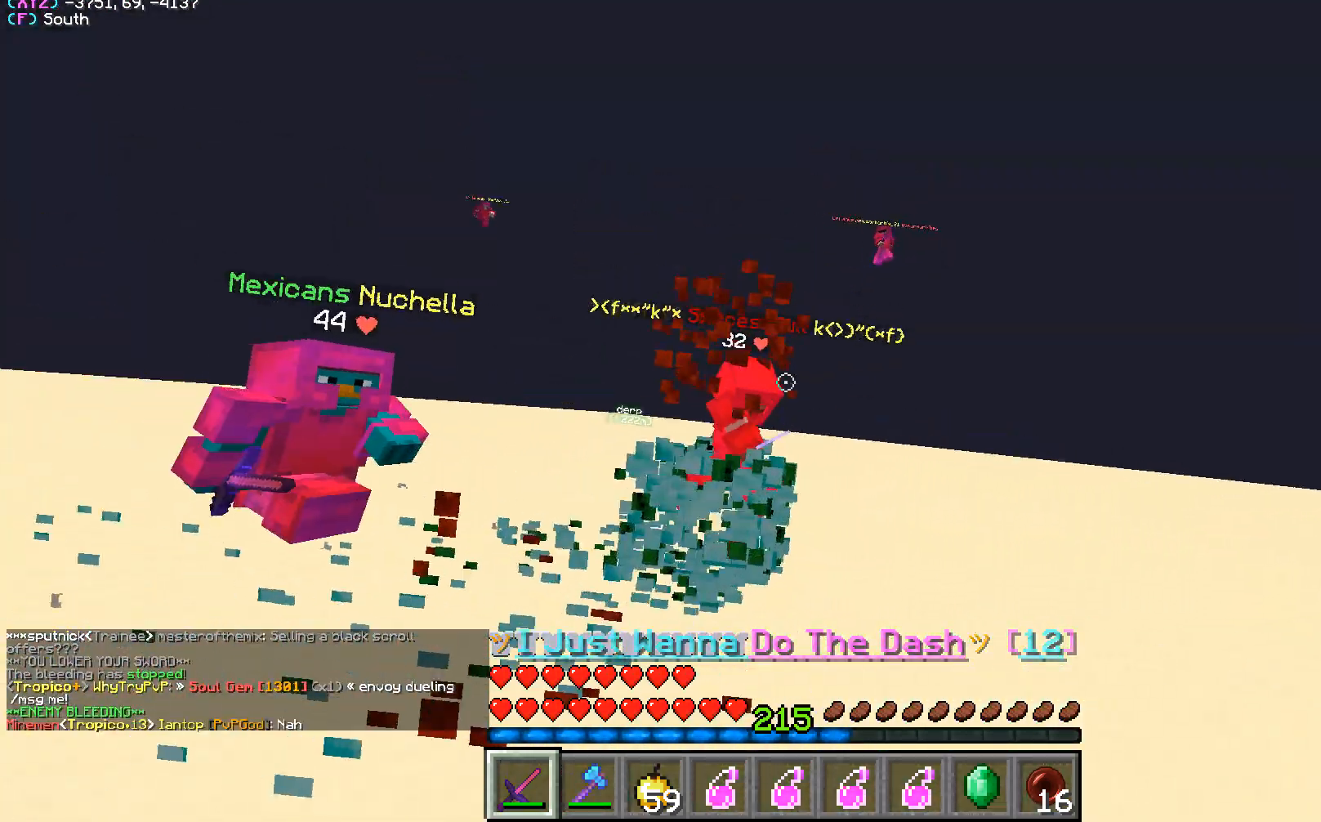
{"keys": ["d"], "mouse": [], "events": [[267, "mouse_left", "up"]]}
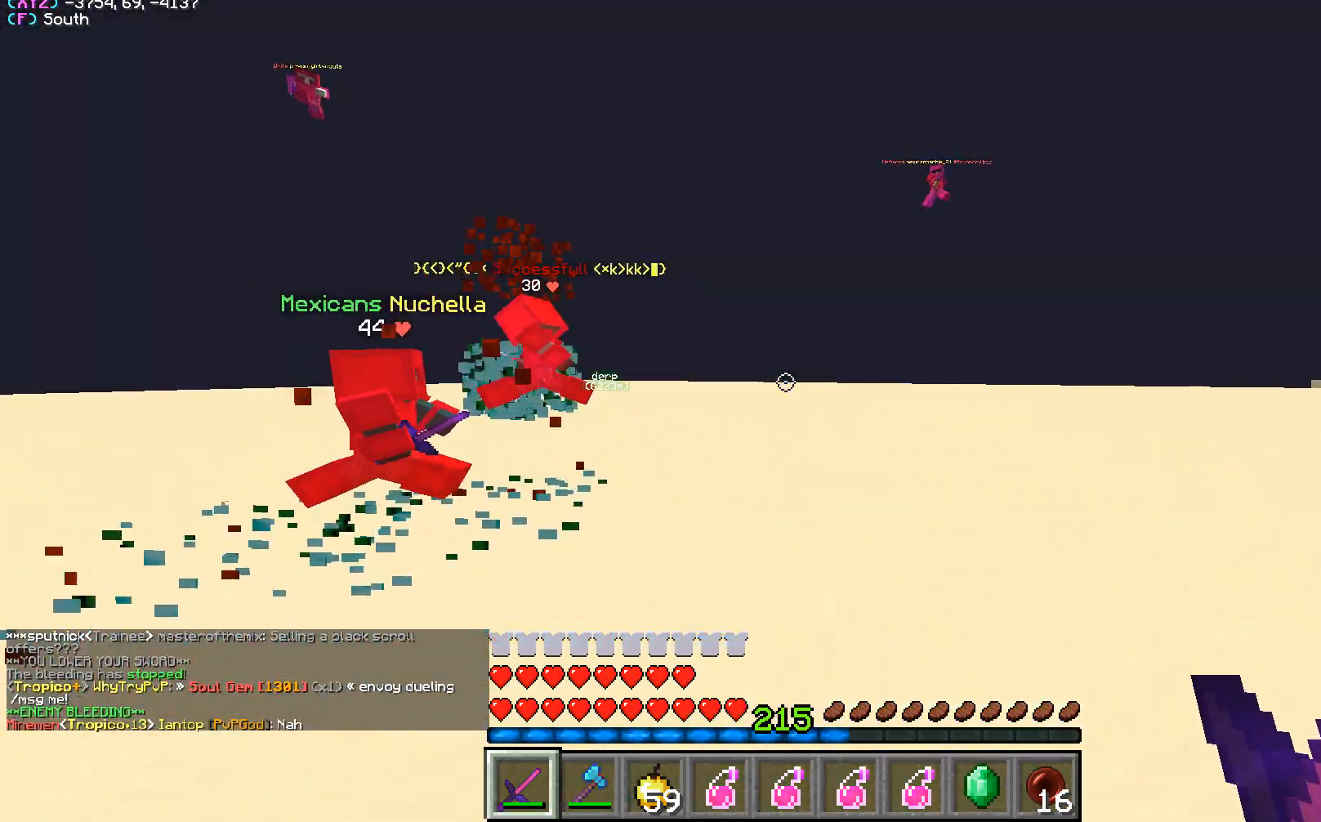
{"keys": ["a", "w"], "mouse": [], "events": [[167, "a", "down"], [317, "d", "up"], [383, "w", "down"]]}
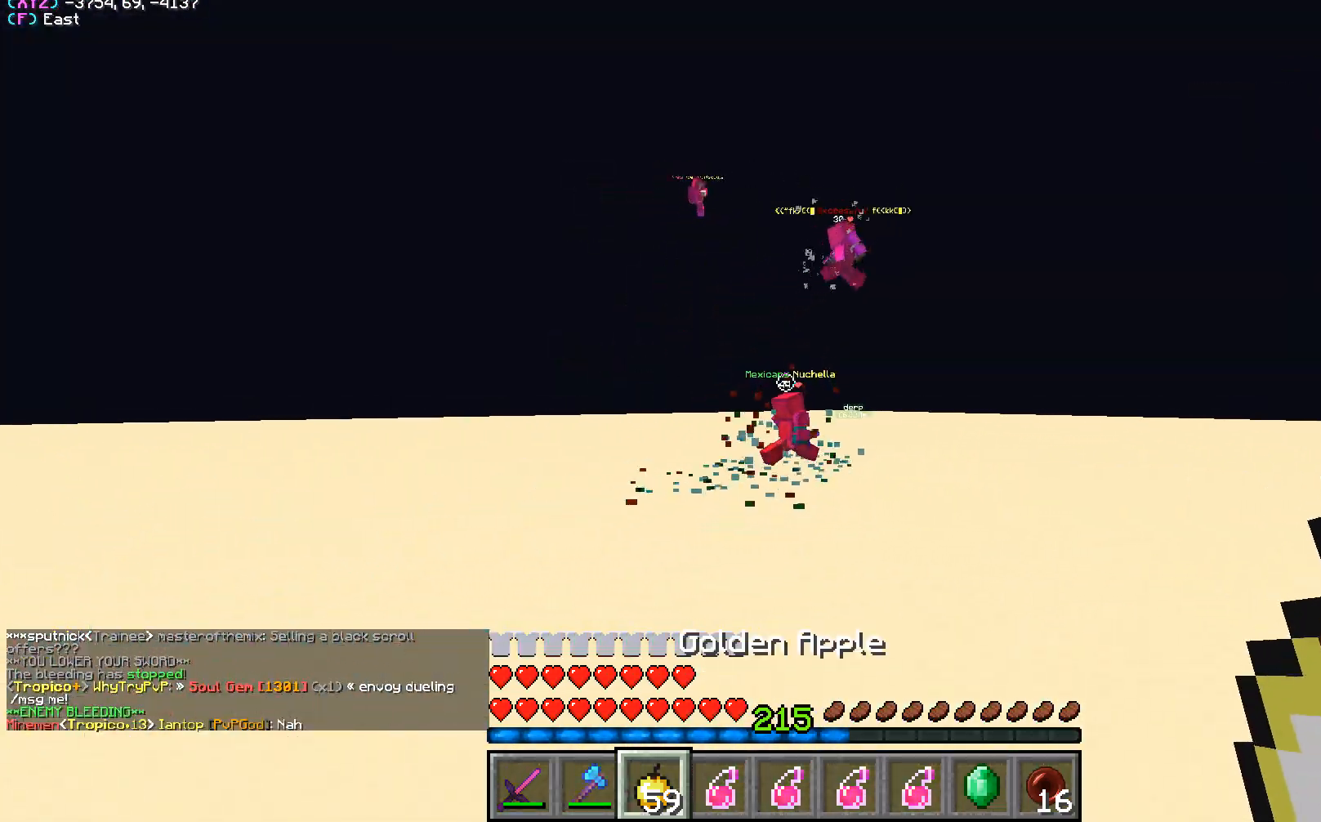
{"keys": ["d", "w"], "mouse": [], "events": [[233, "a", "up"], [283, "d", "down"]]}
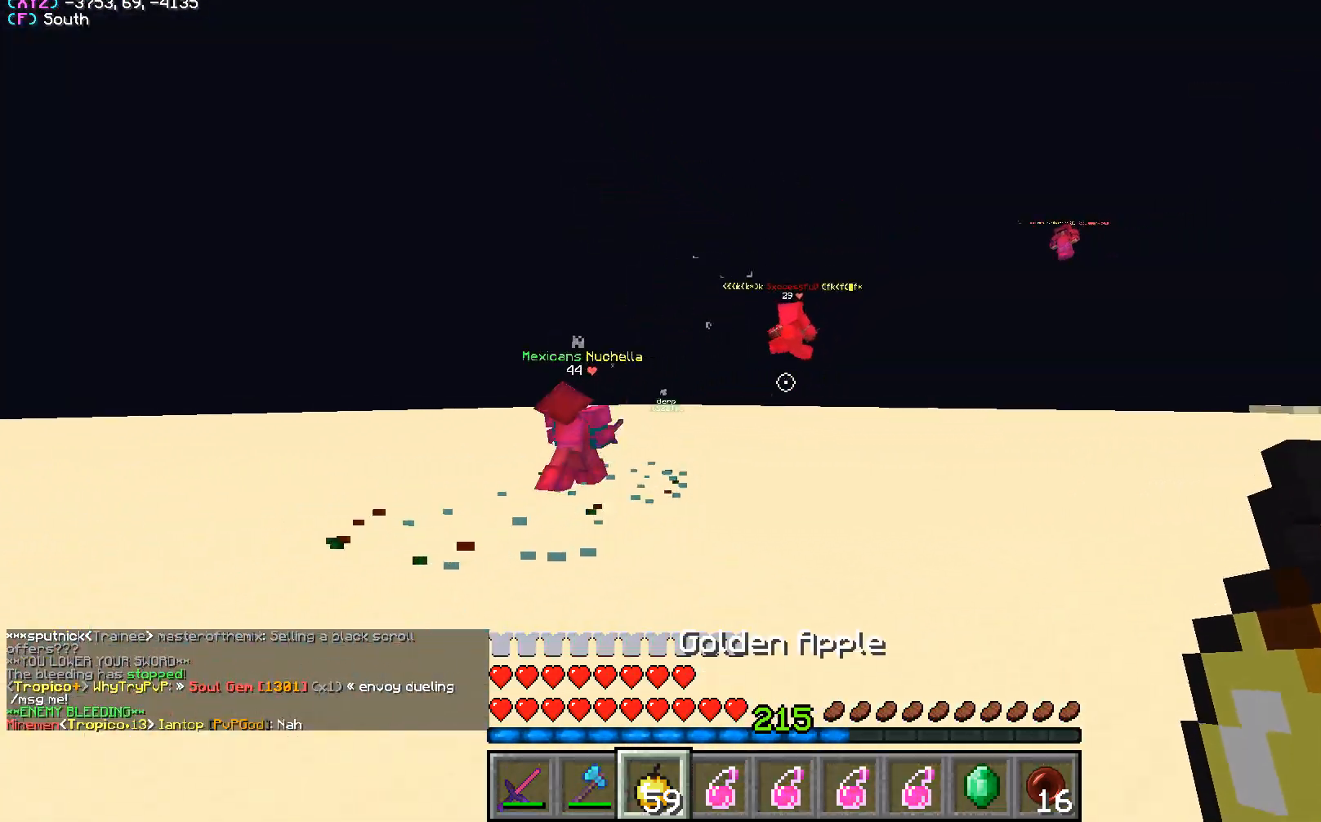
{"keys": ["d", "w"], "mouse": [], "events": []}
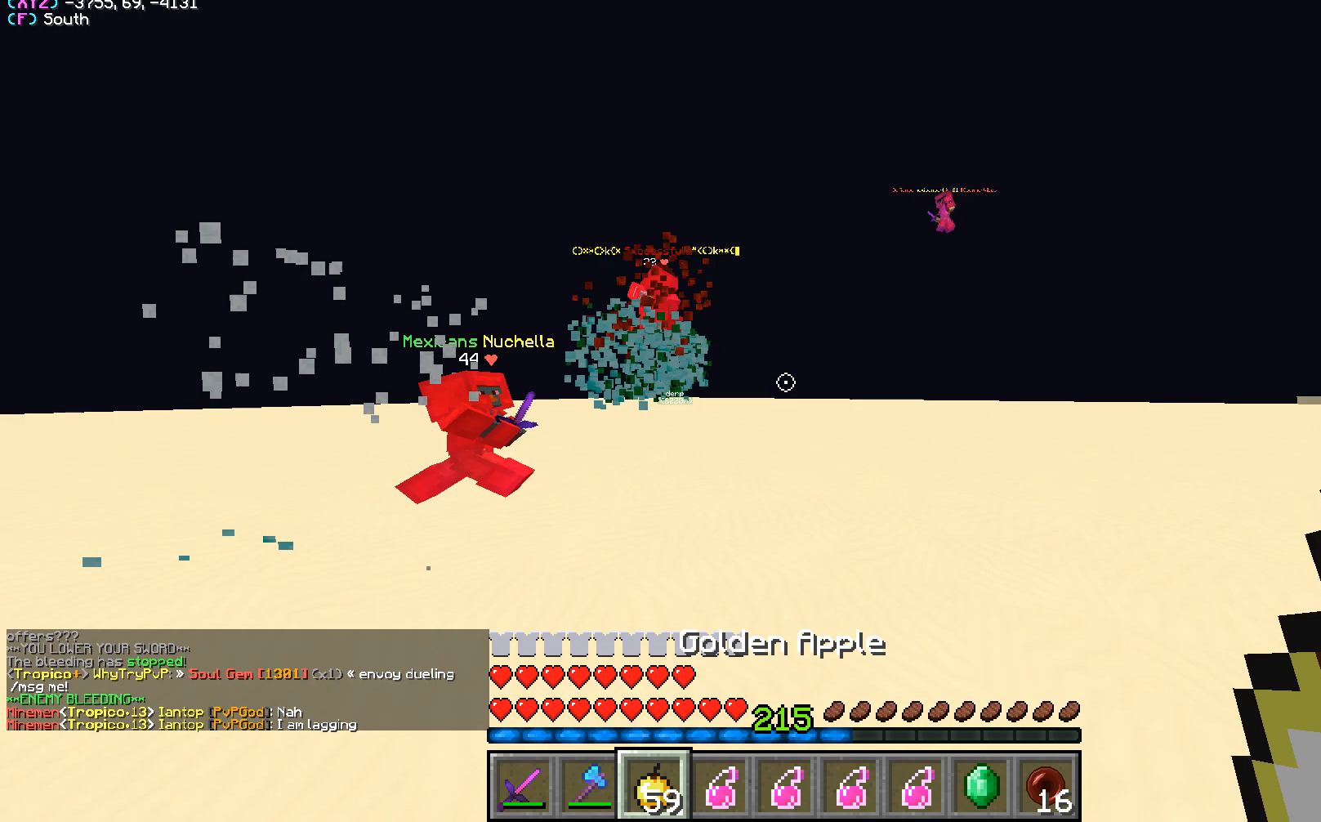
{"keys": ["w"], "mouse": [], "events": [[117, "a", "down"], [133, "d", "up"], [383, "a", "up"]]}
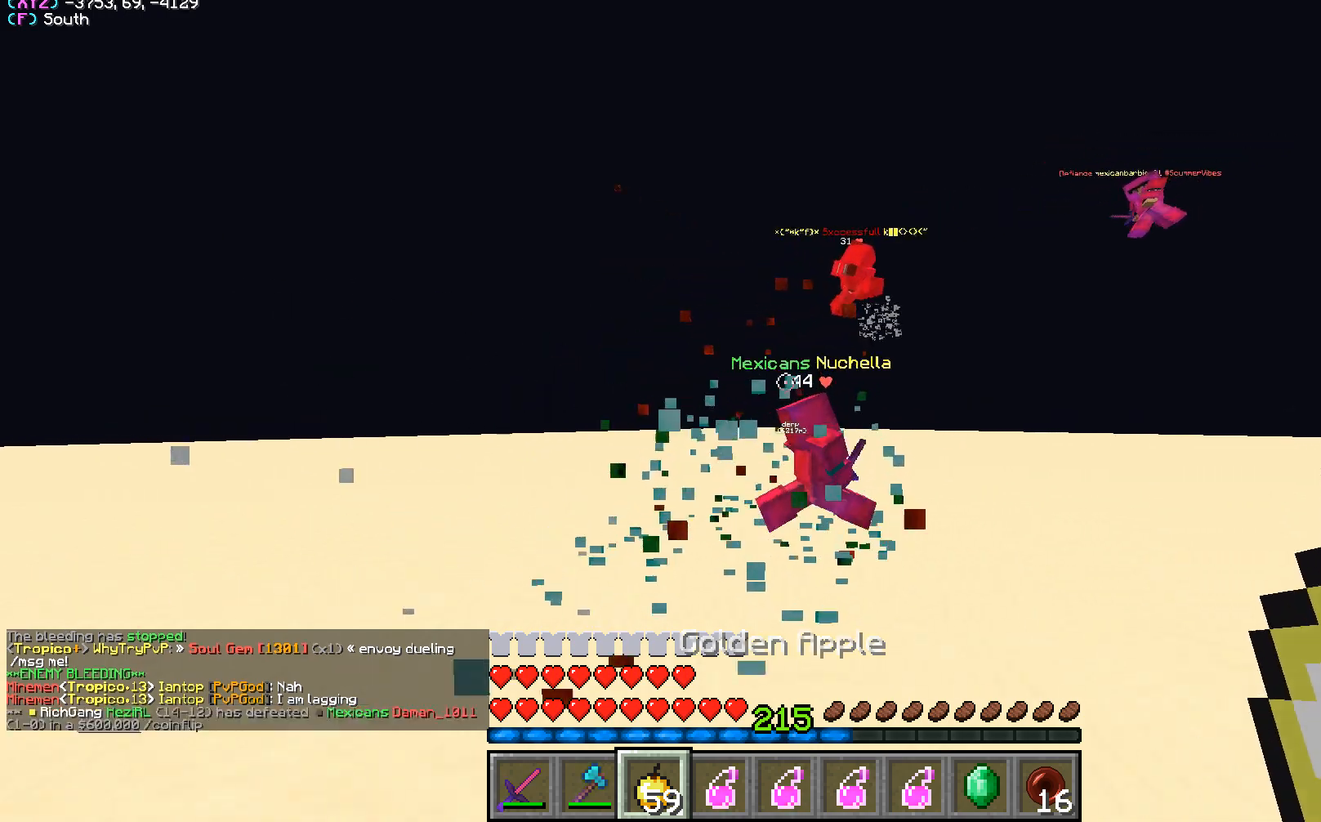
{"keys": ["w"], "mouse": [], "events": []}
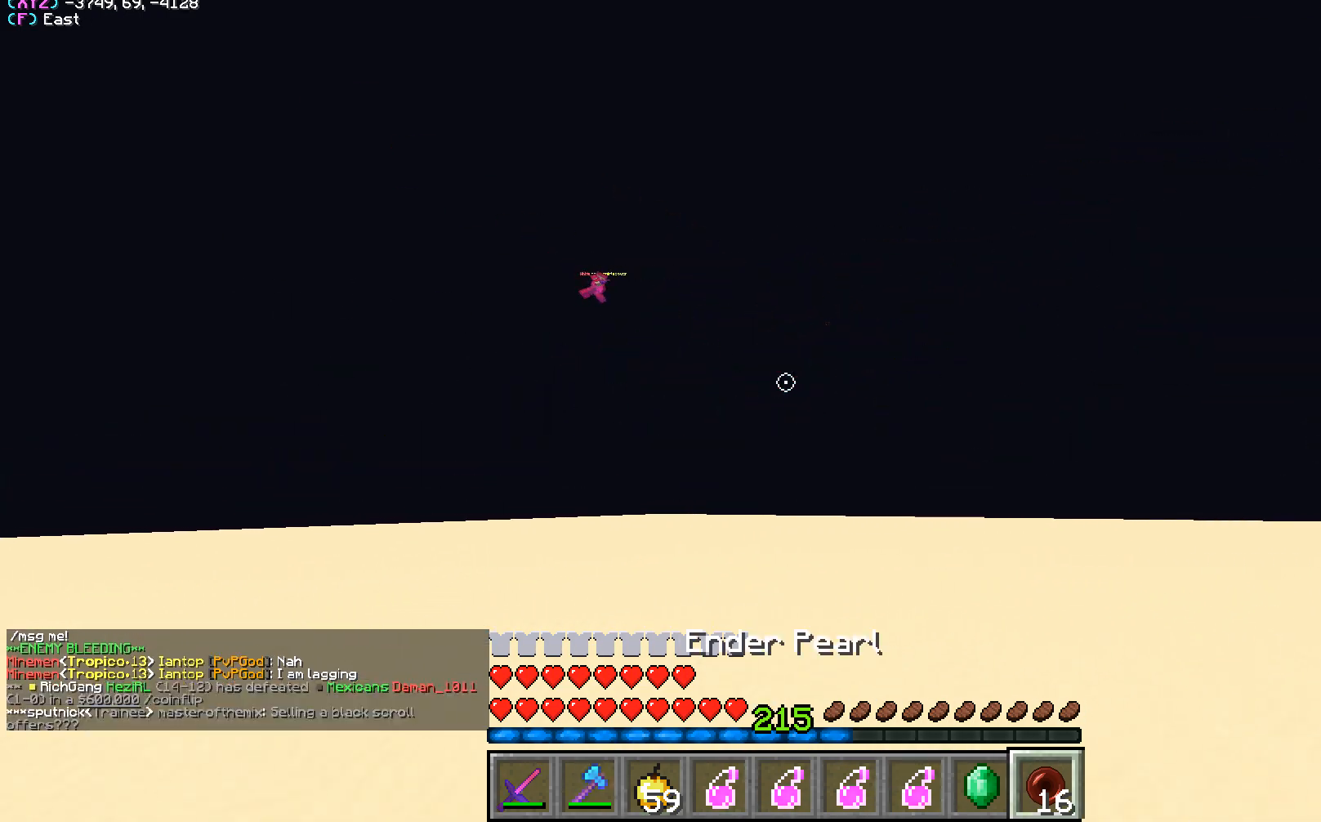
{"keys": ["w"], "mouse": [], "events": [[83, "mouse_right", "down"], [217, "mouse_right", "up"]]}
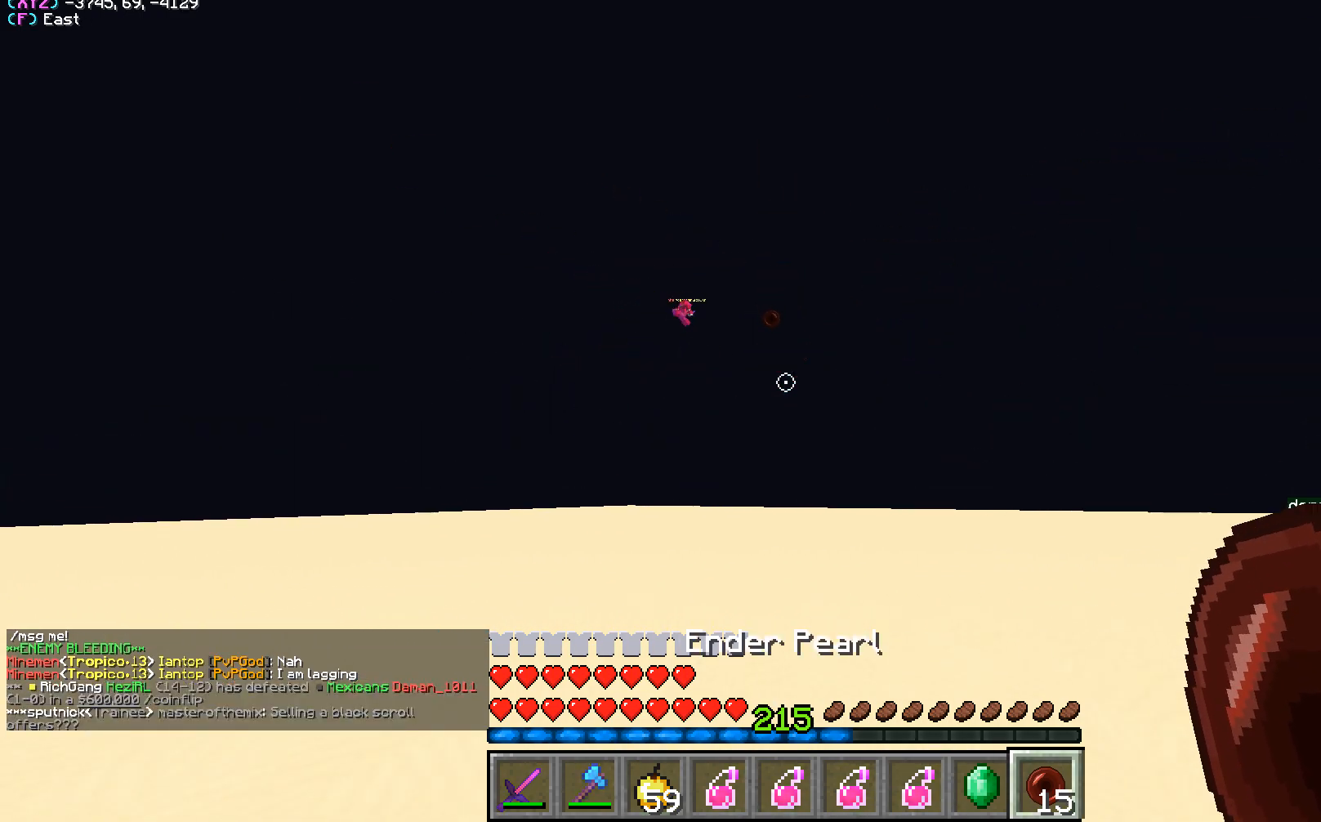
{"keys": ["w"], "mouse": [], "events": []}
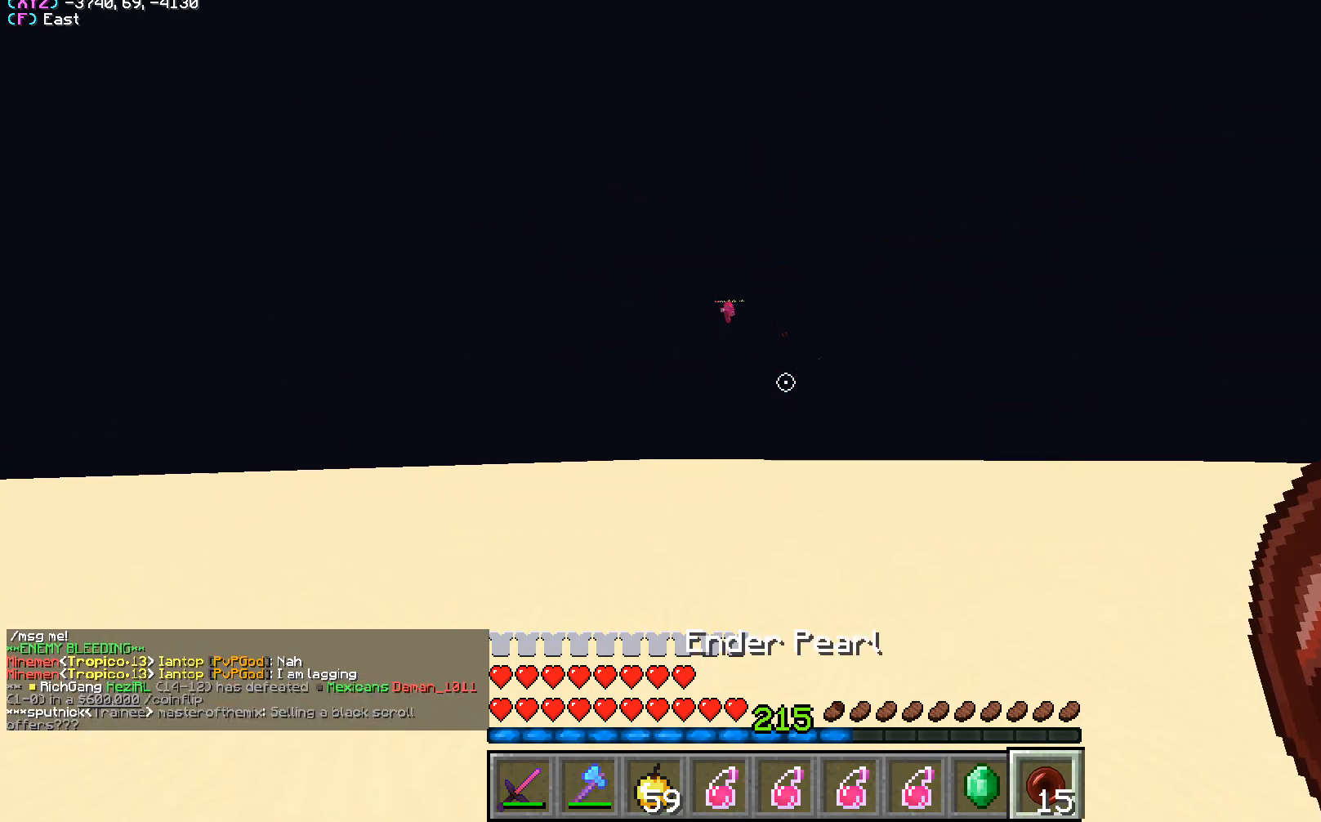
{"keys": ["w"], "mouse": [], "events": []}
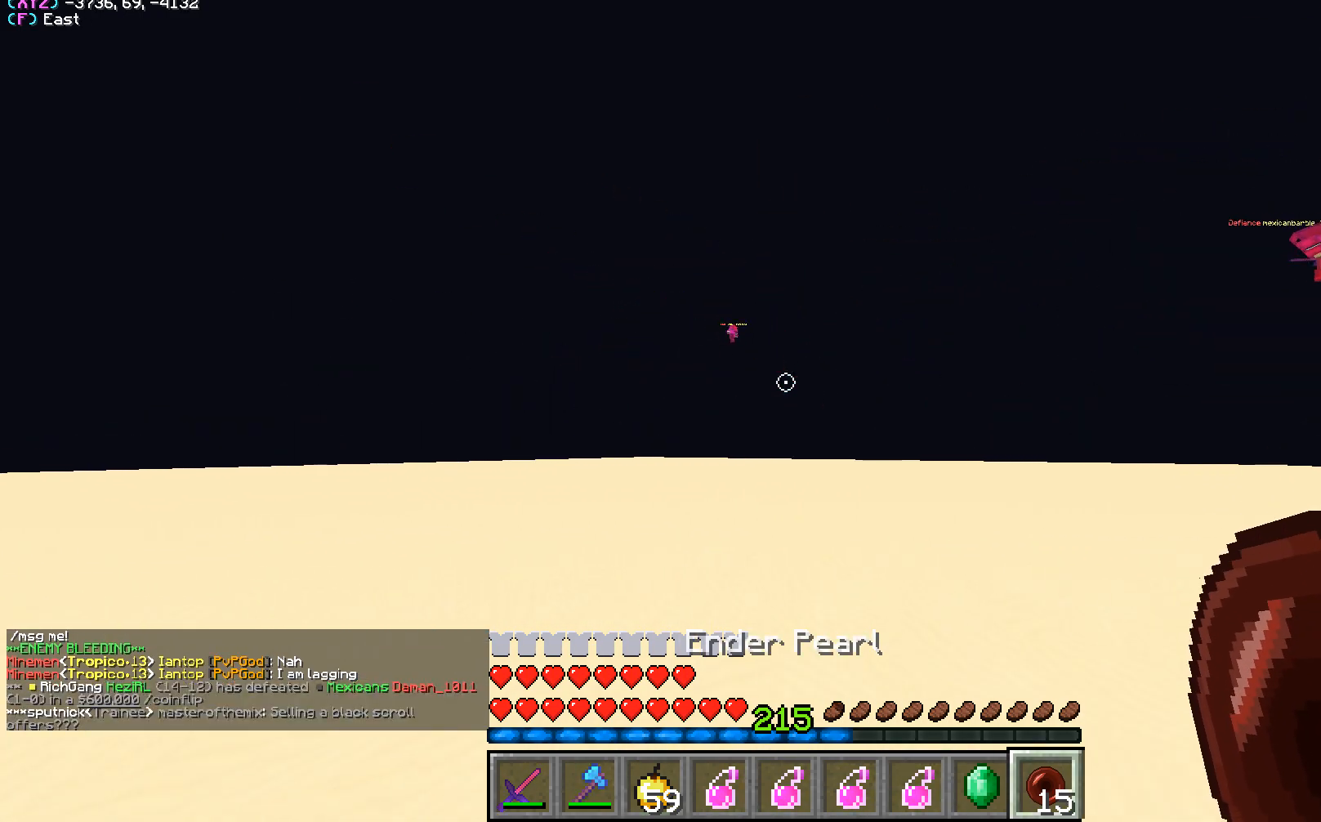
{"keys": ["w"], "mouse": [], "events": []}
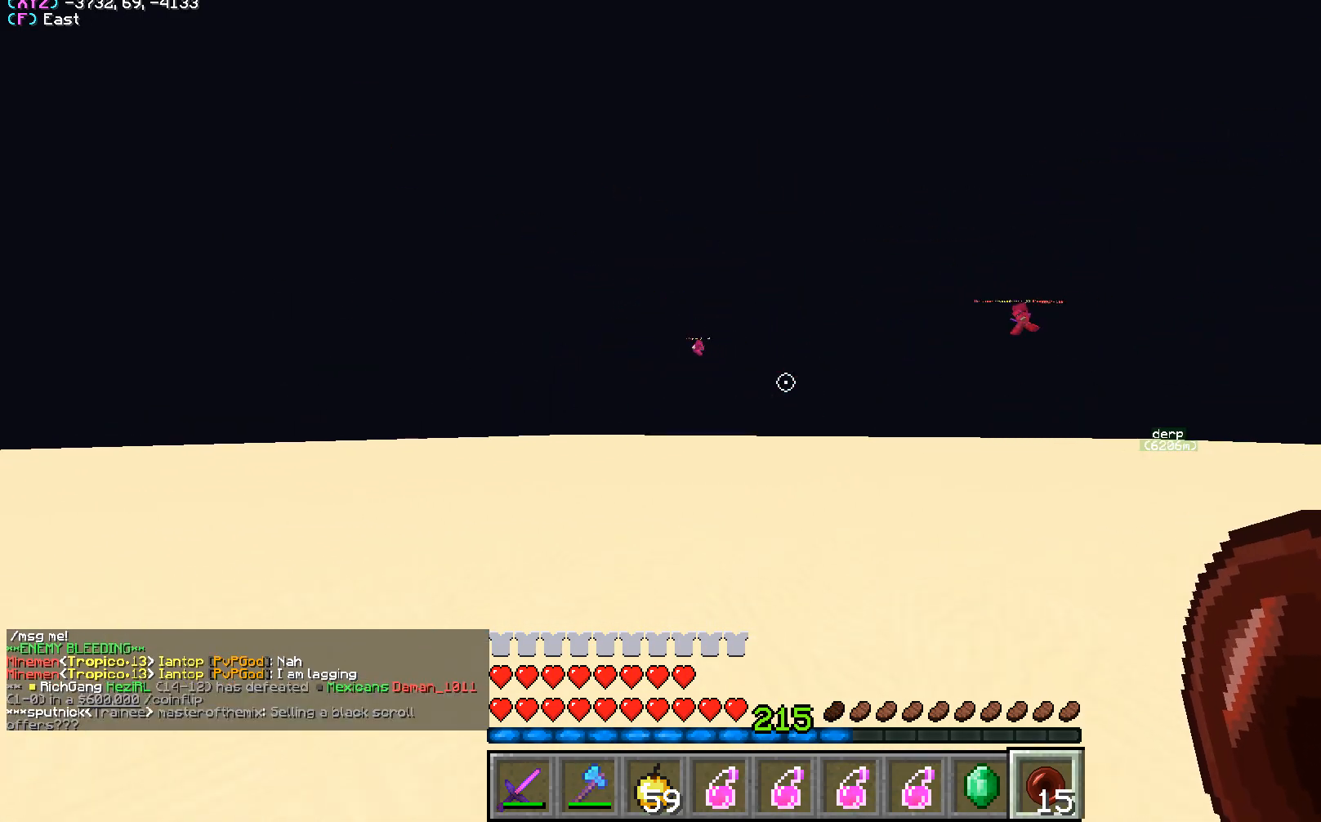
{"keys": ["w"], "mouse": [], "events": []}
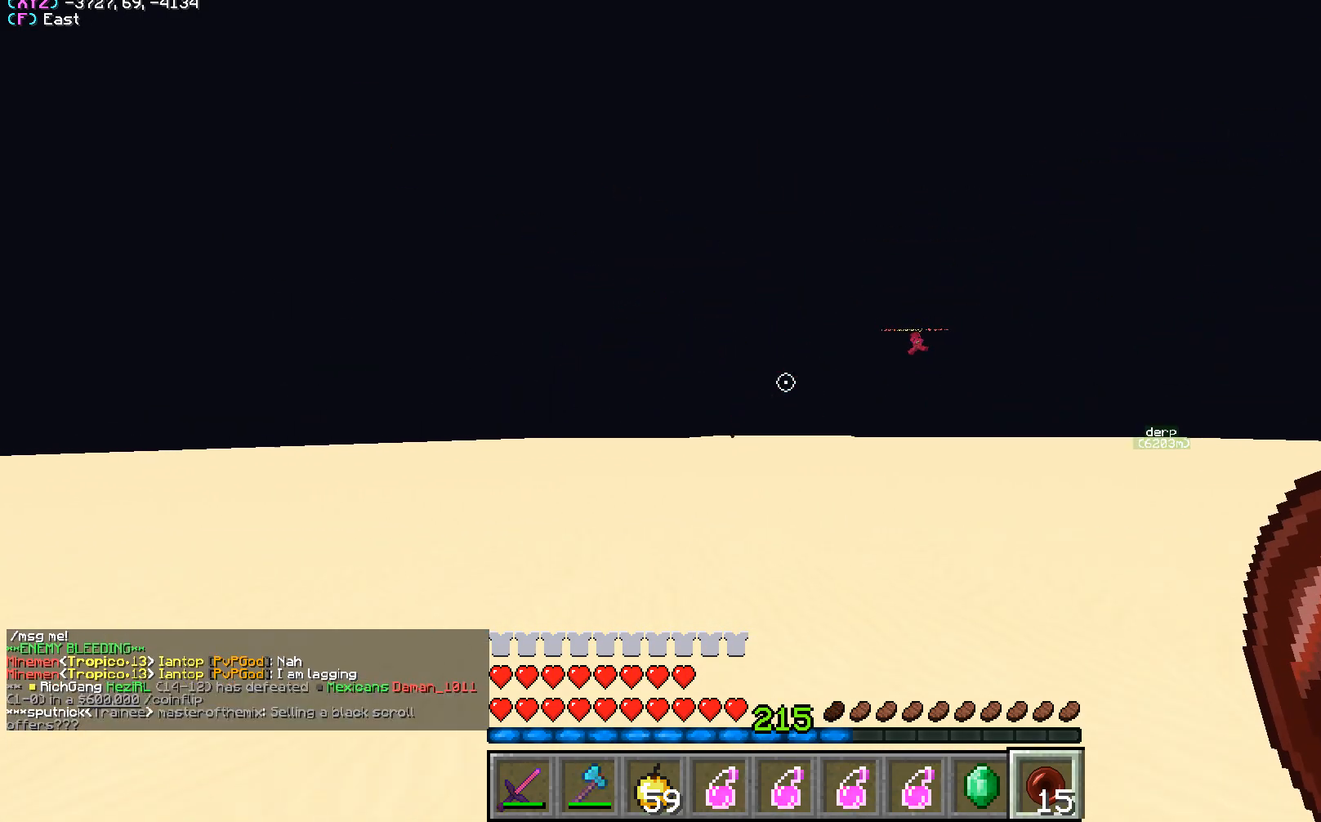
{"keys": ["a", "w"], "mouse": [], "events": [[400, "a", "down"]]}
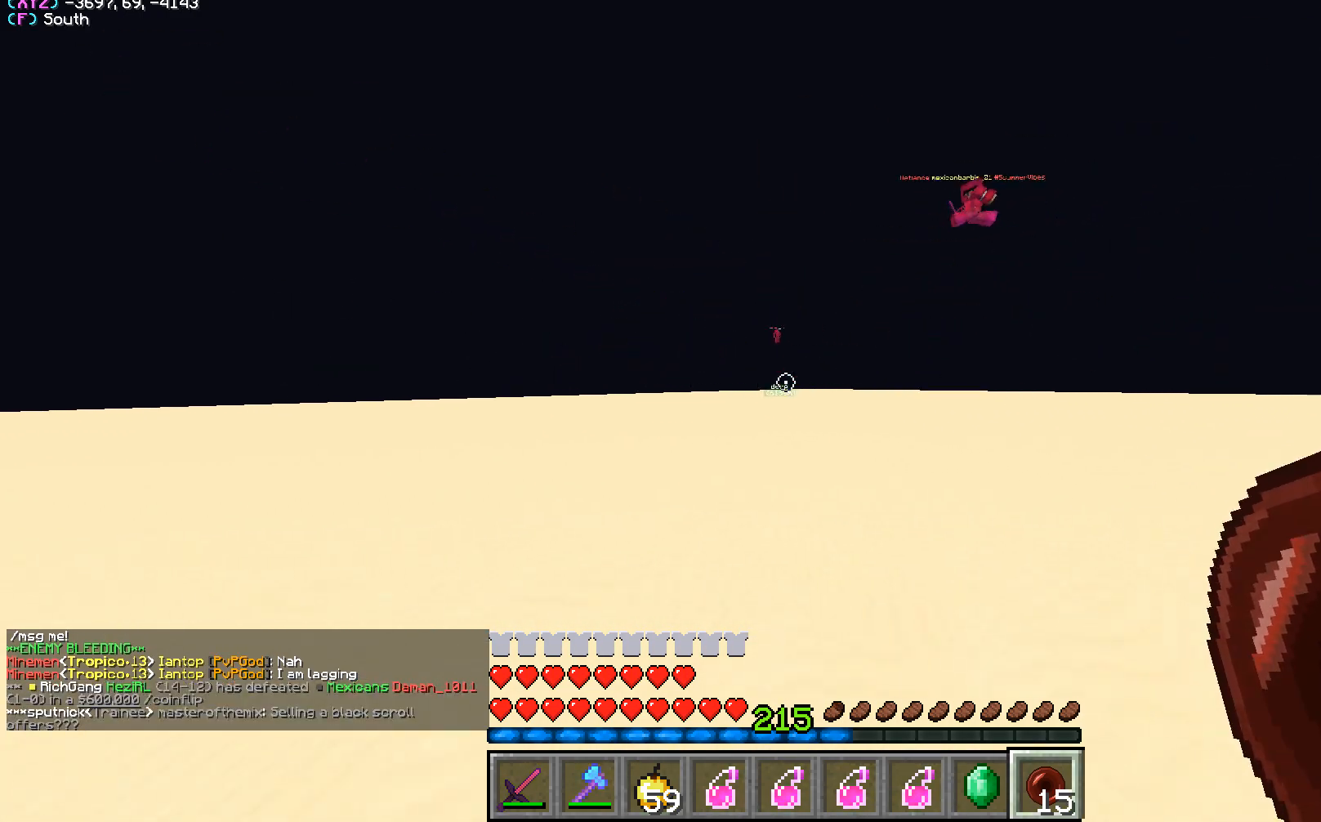
{"keys": ["a", "w"], "mouse": [], "events": []}
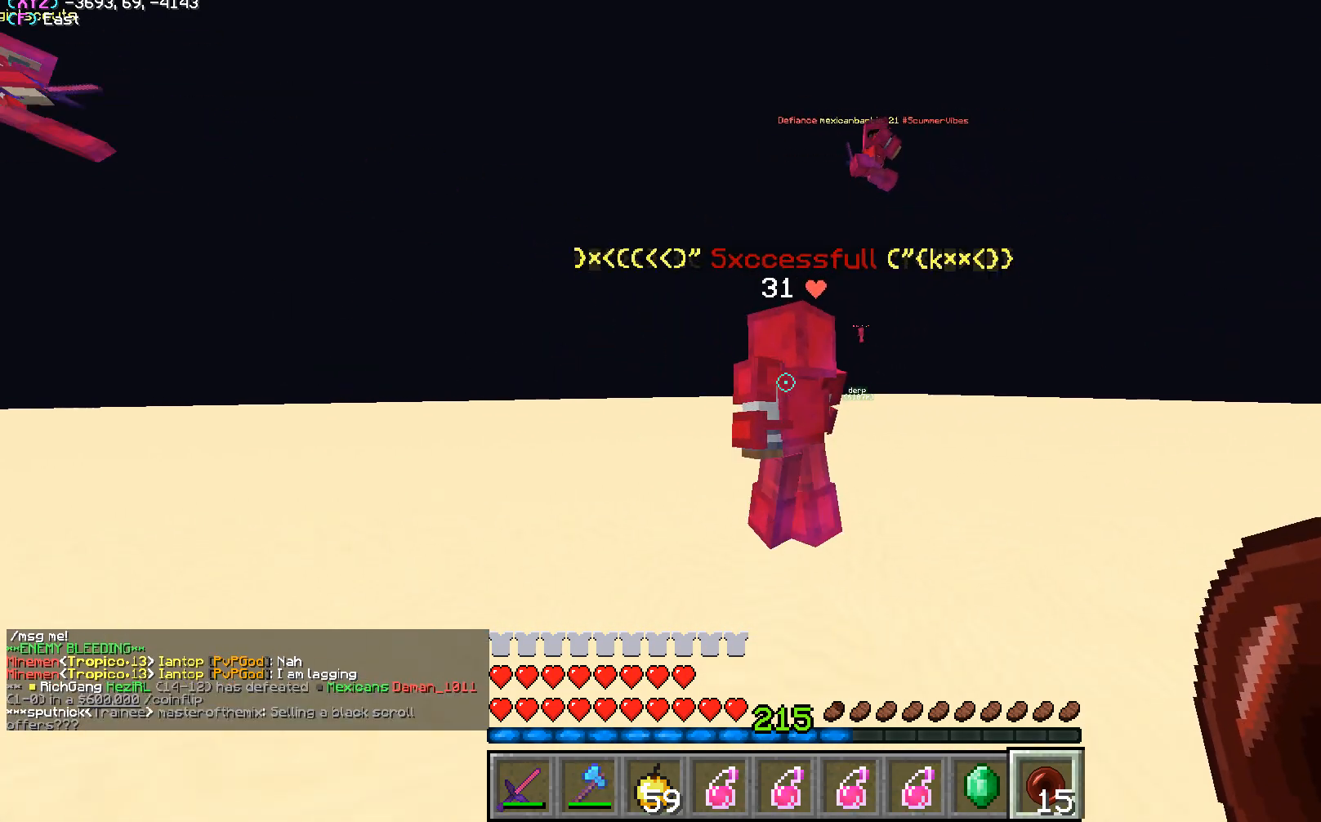
{"keys": ["a"], "mouse": ["left"], "events": [[117, "mouse_right", "down"], [217, "mouse_left", "down"], [233, "mouse_right", "up"], [350, "w", "up"]]}
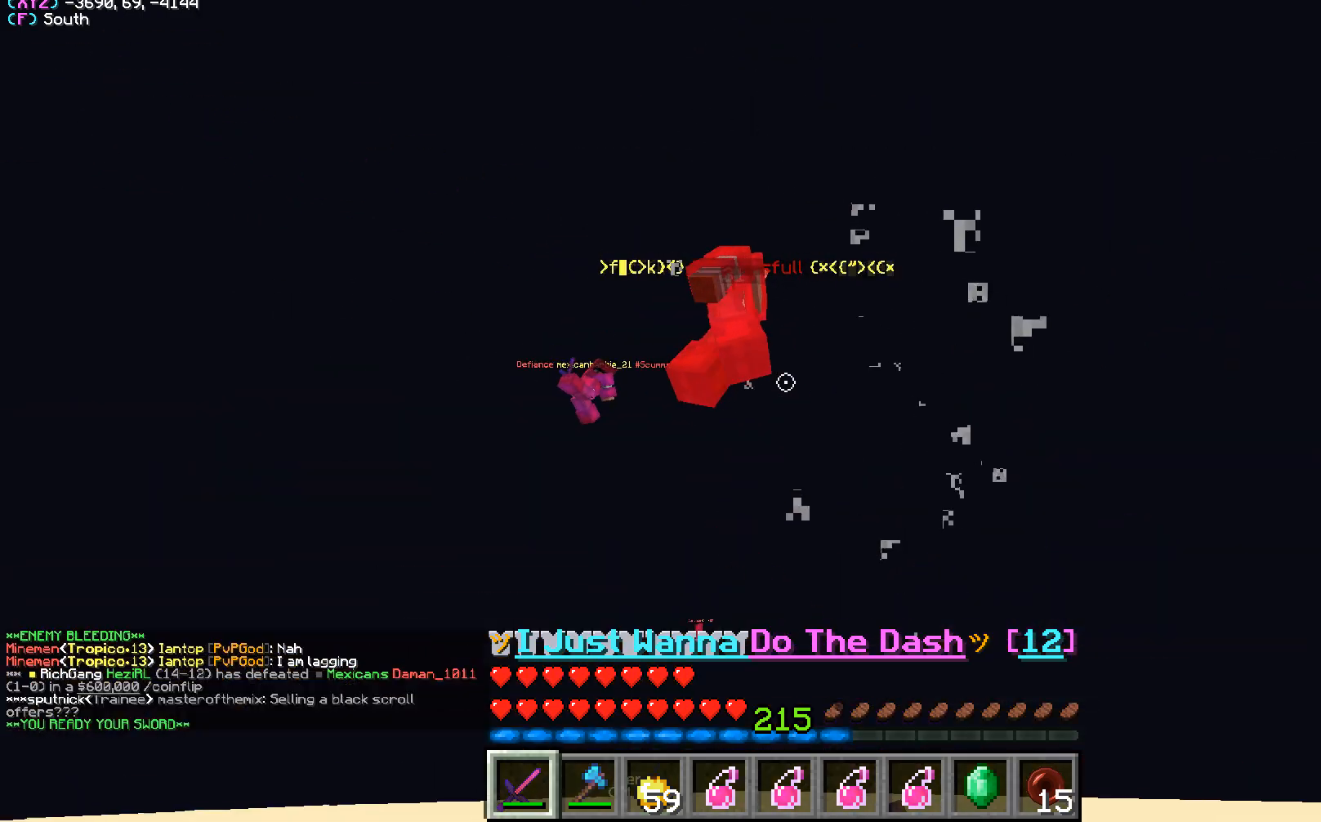
{"keys": ["a"], "mouse": [], "events": [[117, "s", "down"], [167, "s", "up"], [467, "mouse_left", "up"]]}
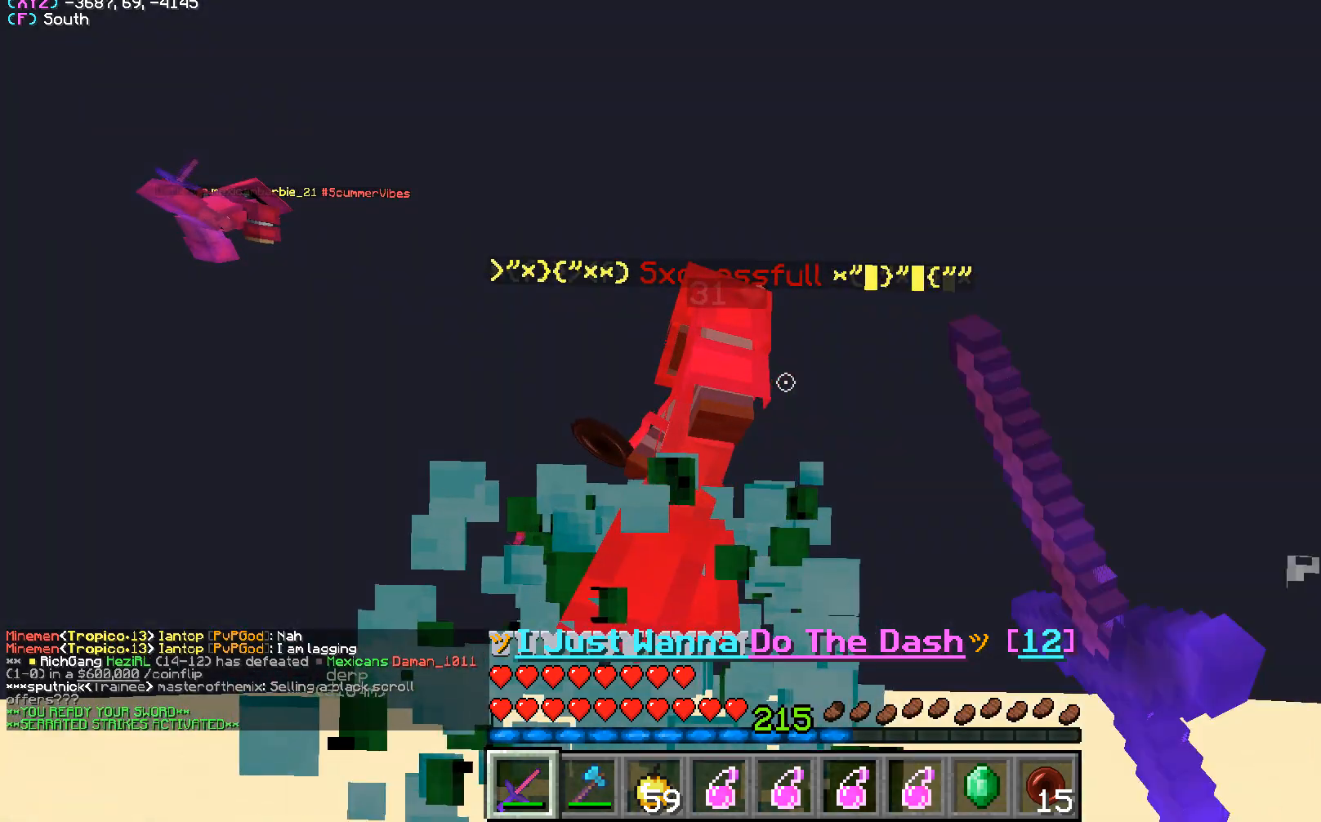
{"keys": ["a", "w"], "mouse": ["left"], "events": [[17, "mouse_left", "down"], [250, "w", "down"]]}
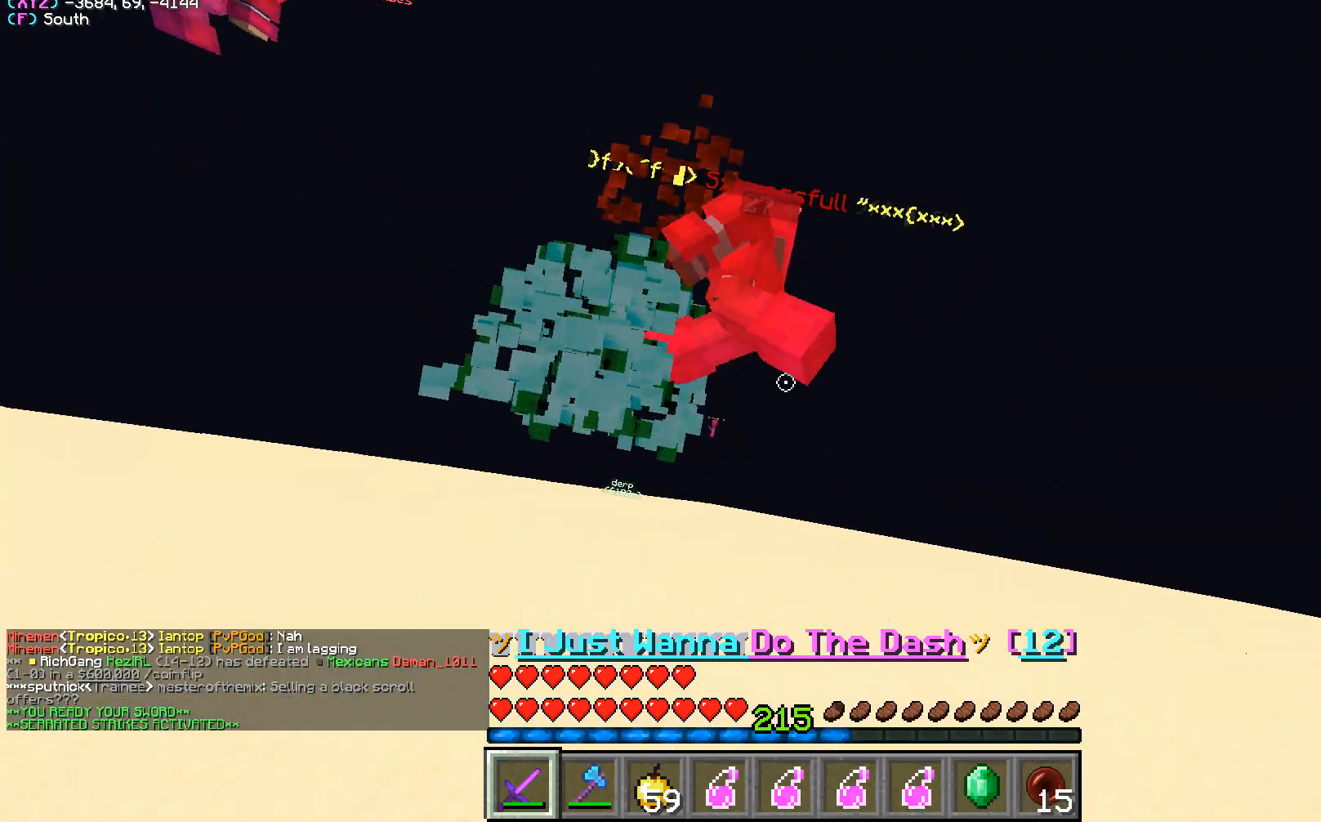
{"keys": ["a", "w"], "mouse": ["left"], "events": []}
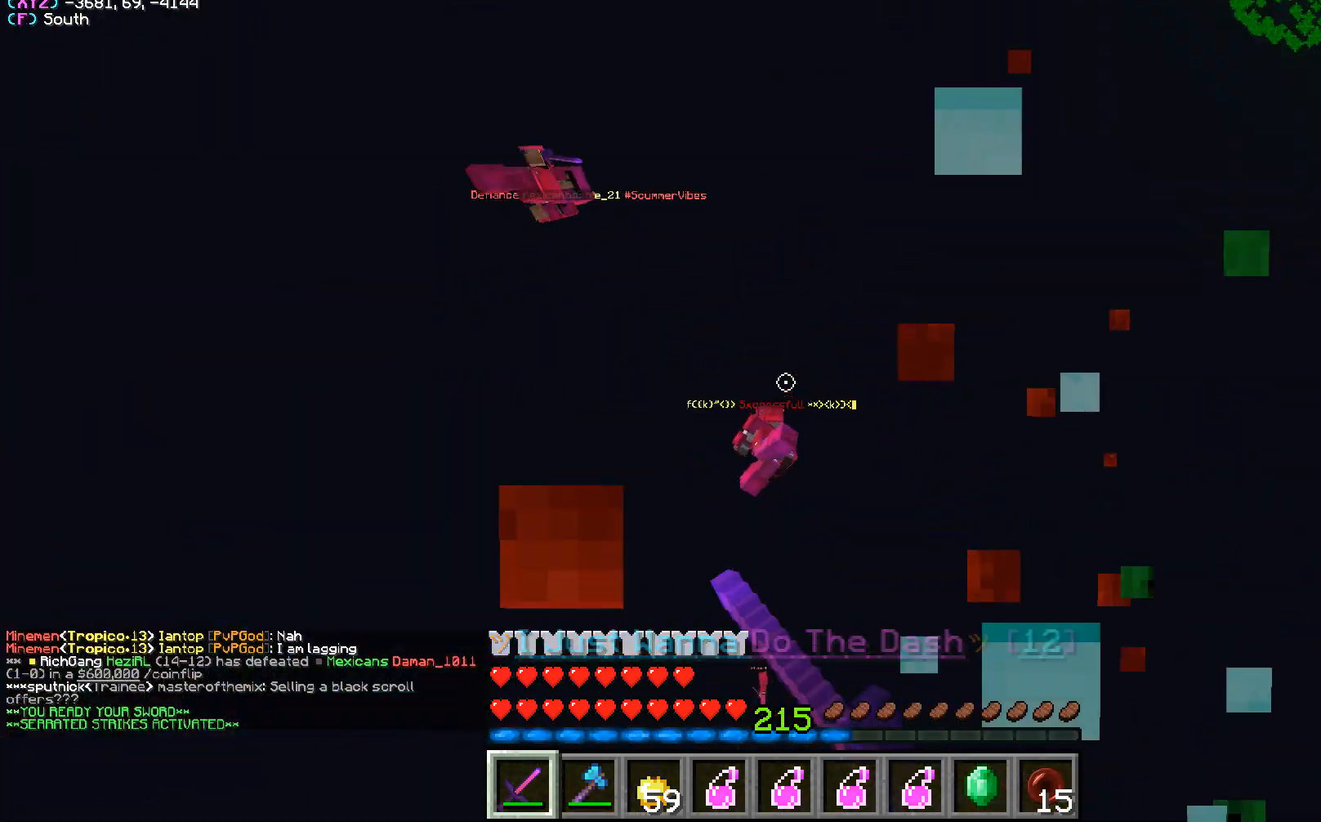
{"keys": ["a", "w"], "mouse": ["left"], "events": []}
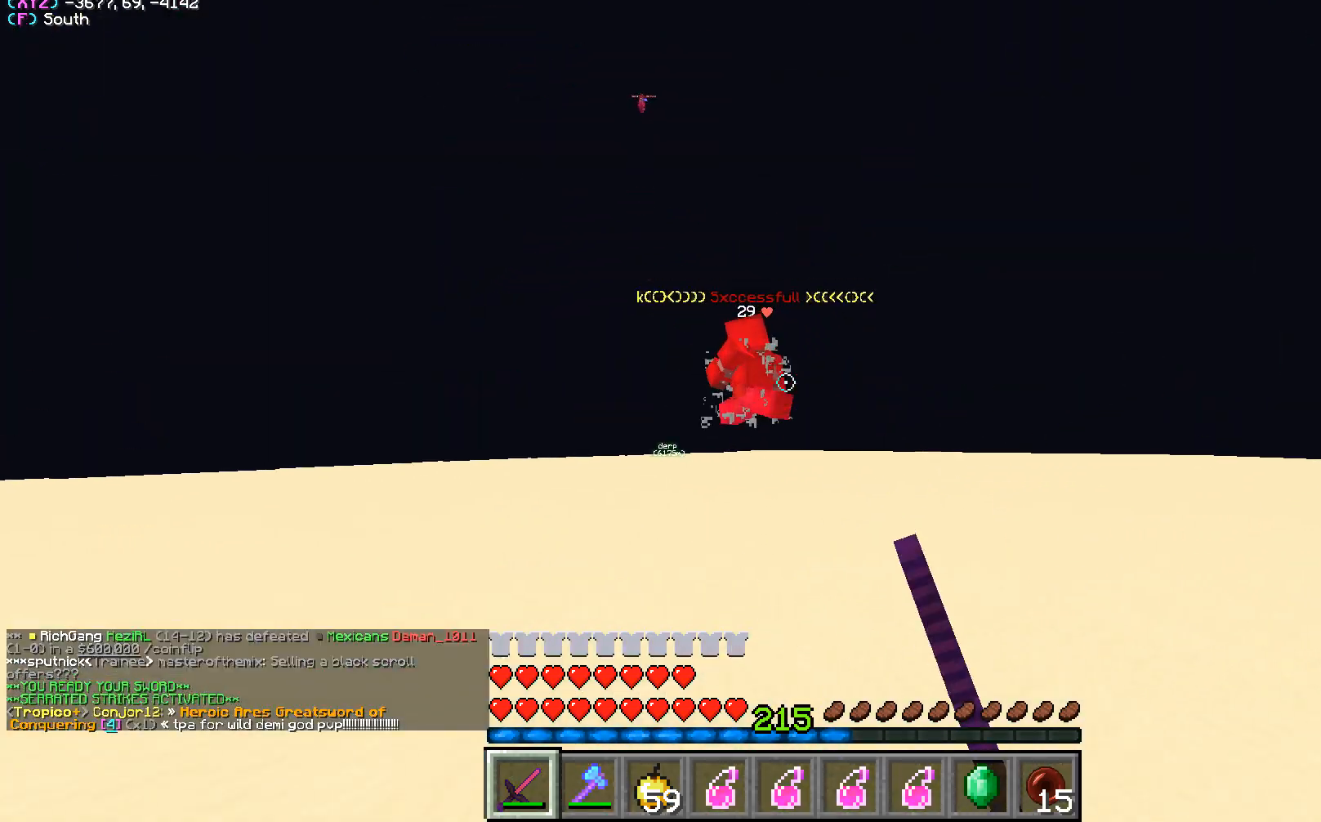
{"keys": ["a", "w"], "mouse": ["left"], "events": []}
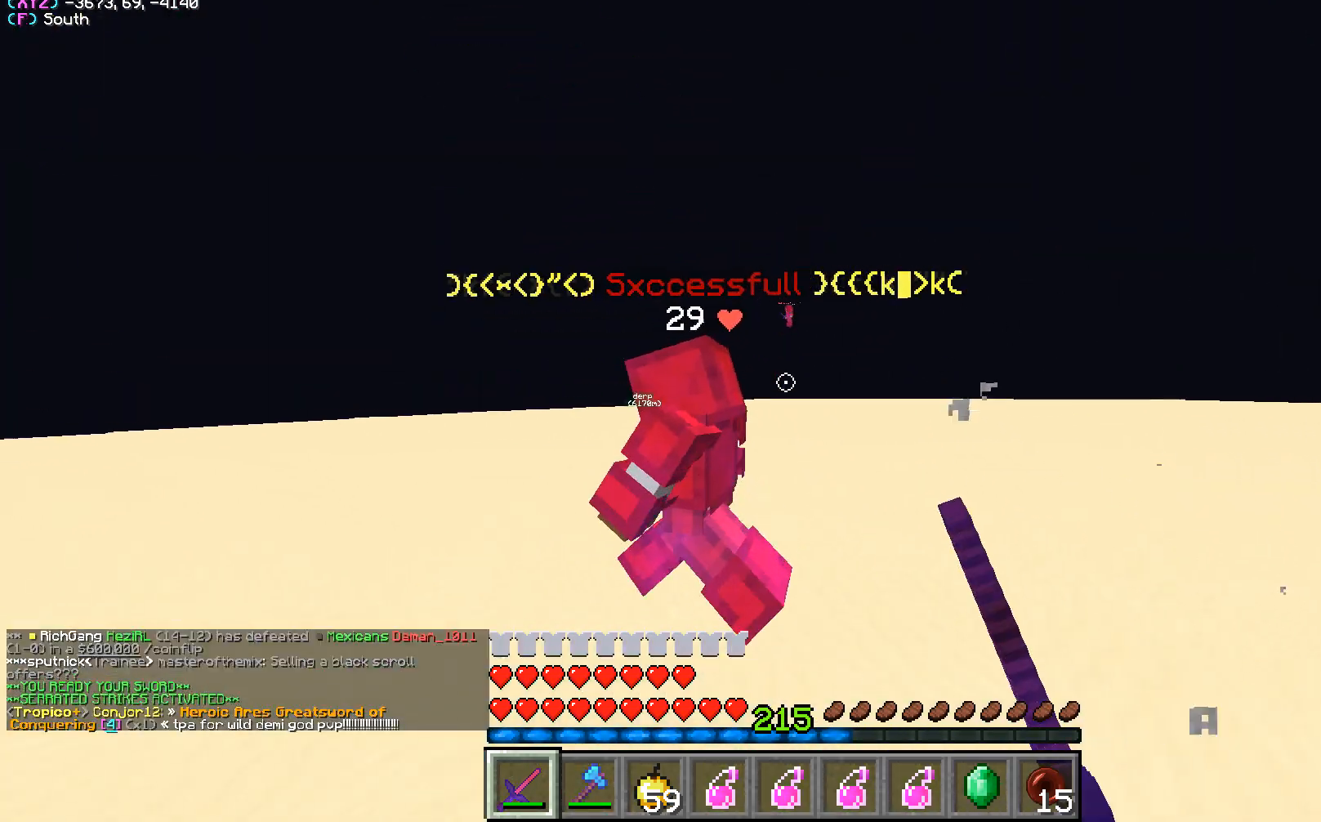
{"keys": ["a", "w"], "mouse": ["left"], "events": [[133, "w", "up"], [300, "w", "down"]]}
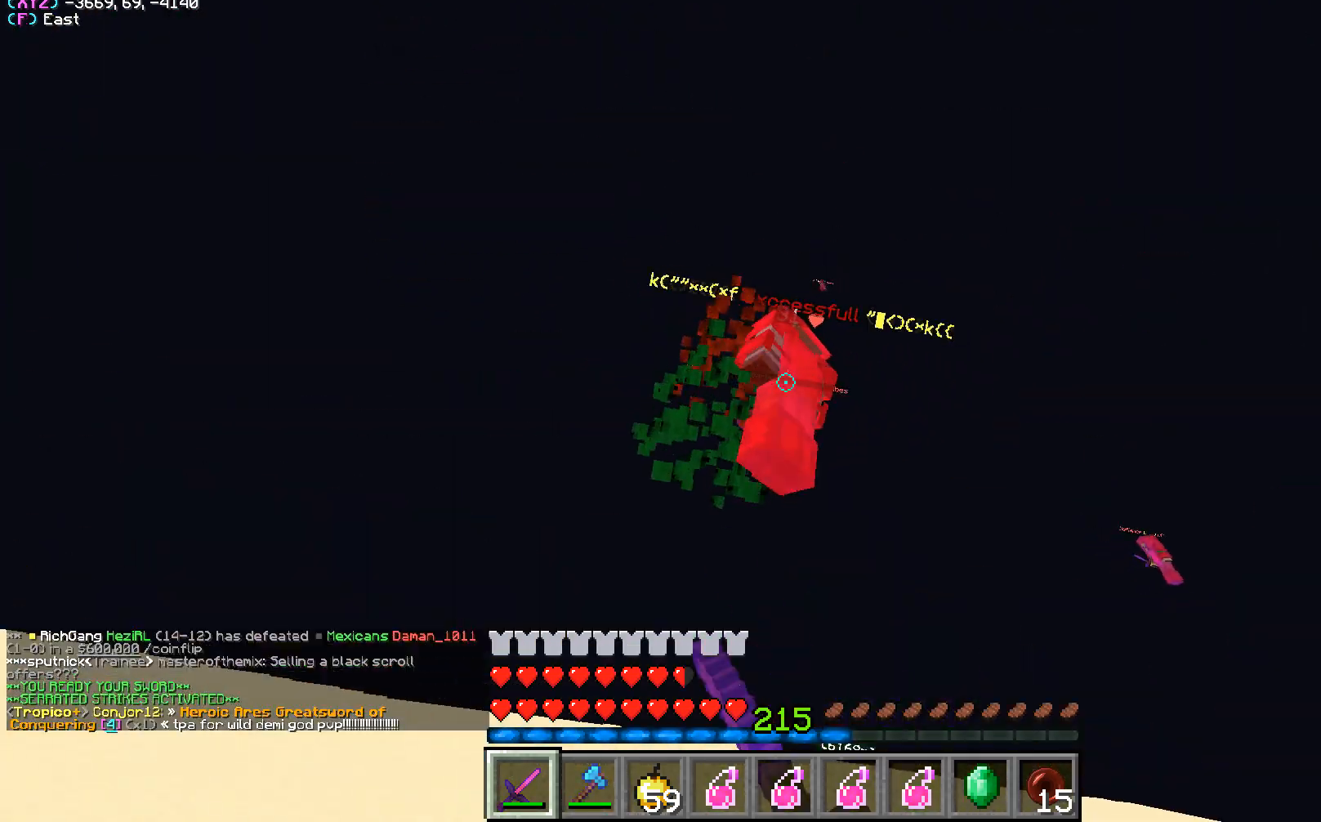
{"keys": ["a", "w"], "mouse": ["left"], "events": []}
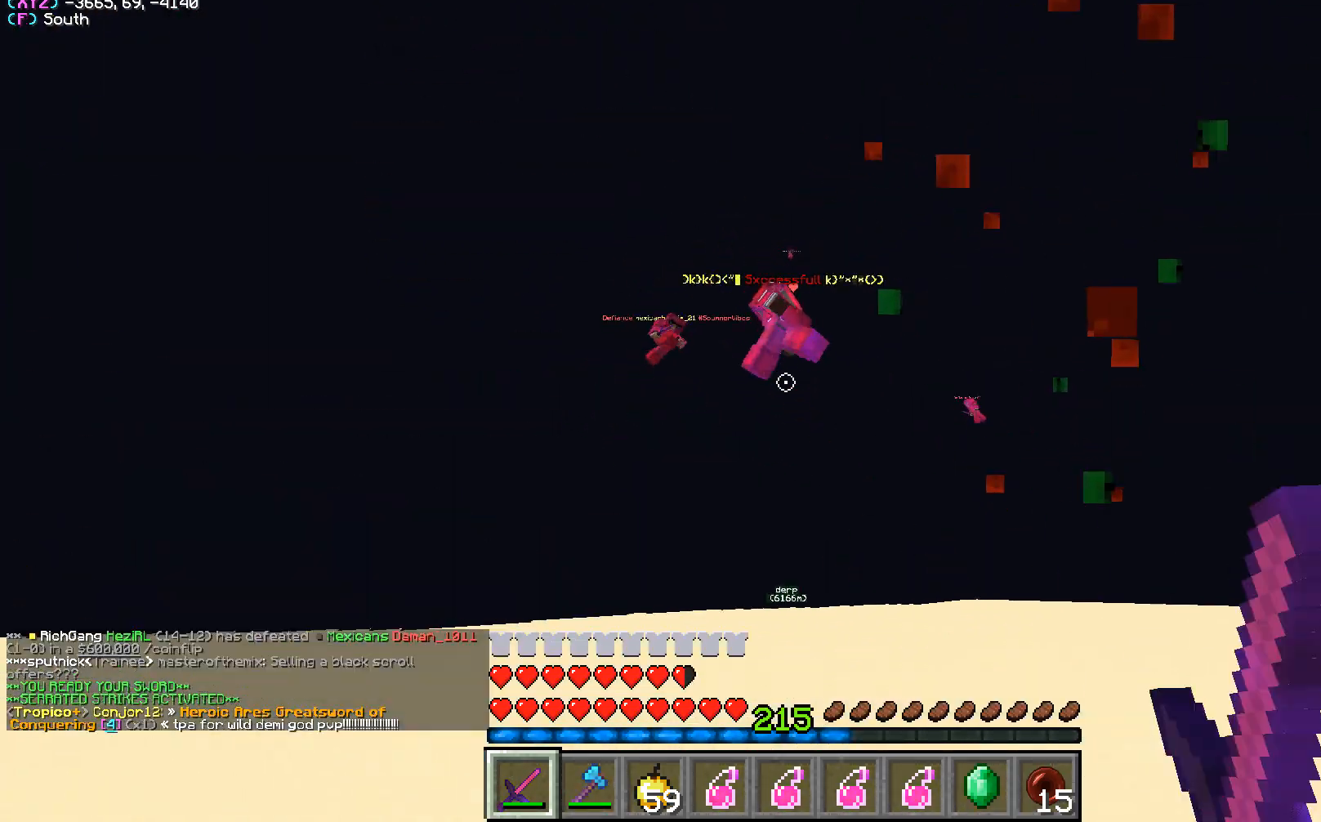
{"keys": ["a", "w"], "mouse": ["left"], "events": []}
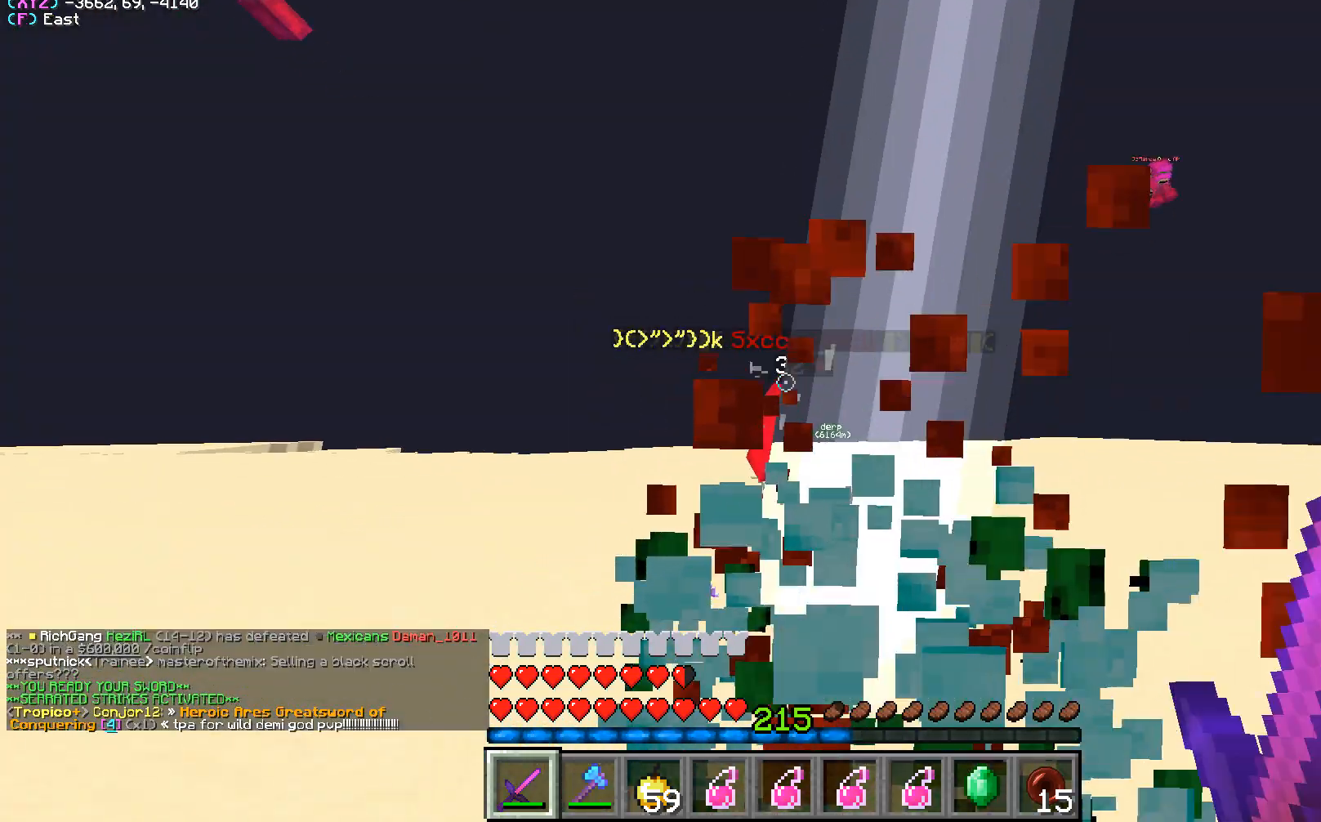
{"keys": ["a", "w"], "mouse": ["left"], "events": []}
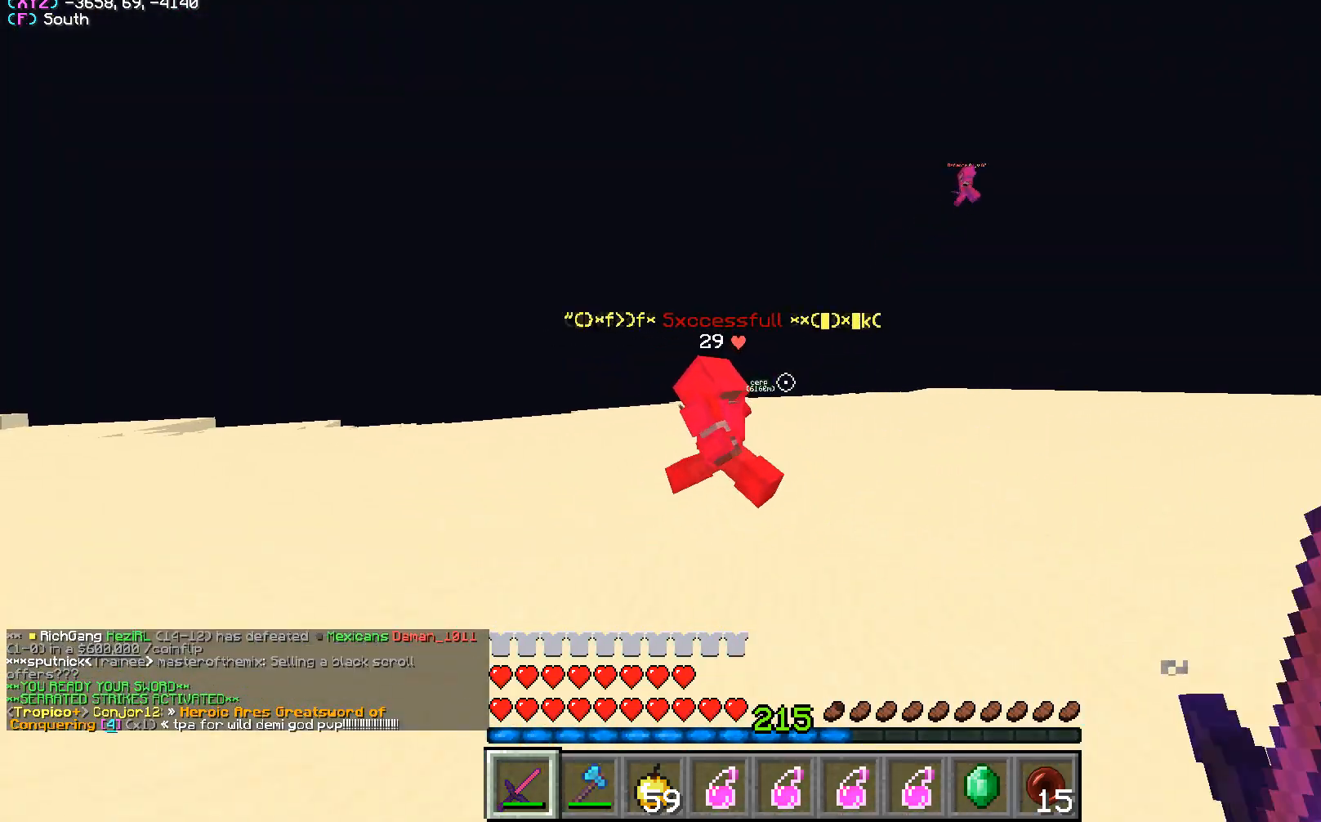
{"keys": ["a", "w"], "mouse": ["left"], "events": []}